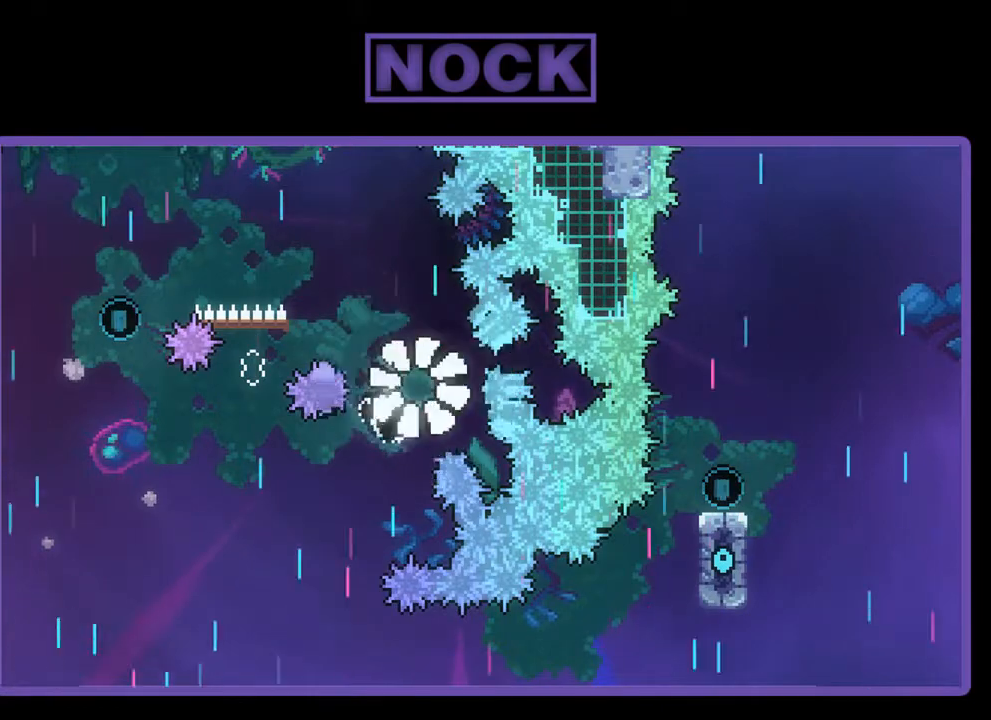
Gameplay with a controller (PlayStation layout); each line is a JSON object with the inputs held at the frame after it. "events" lists button and stick changes between this image and that frame as [ms after this image, input, new state], when the widget could be followed in between. Not read: right_stick.
{"buttons": [], "left_stick": "center", "events": []}
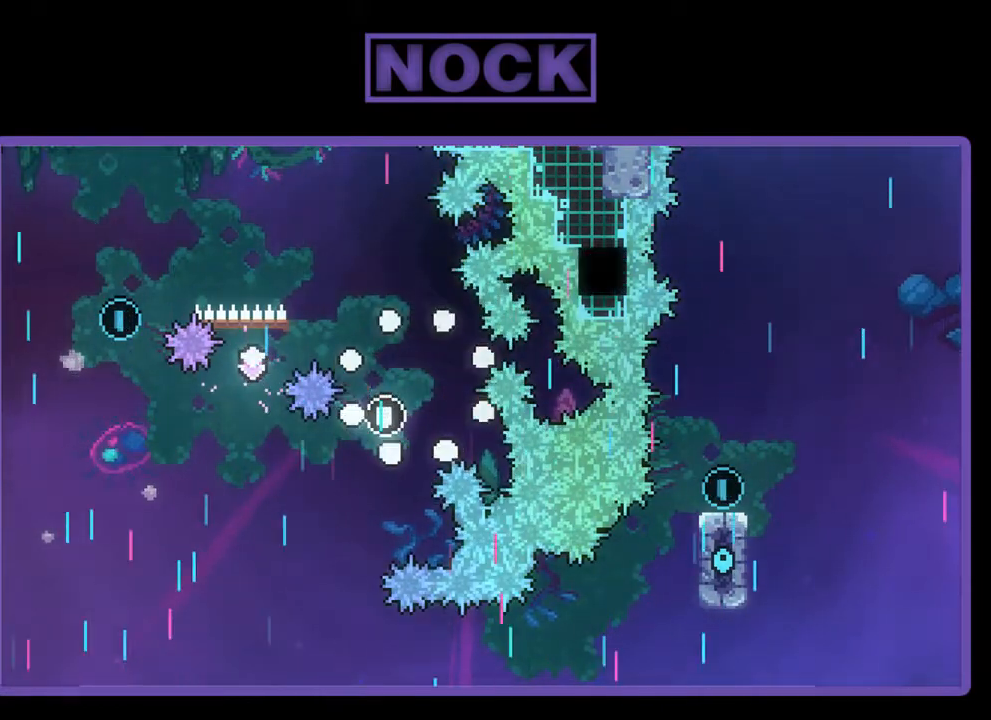
{"buttons": ["R2"], "left_stick": "center", "events": [[283, "R2", "down"]]}
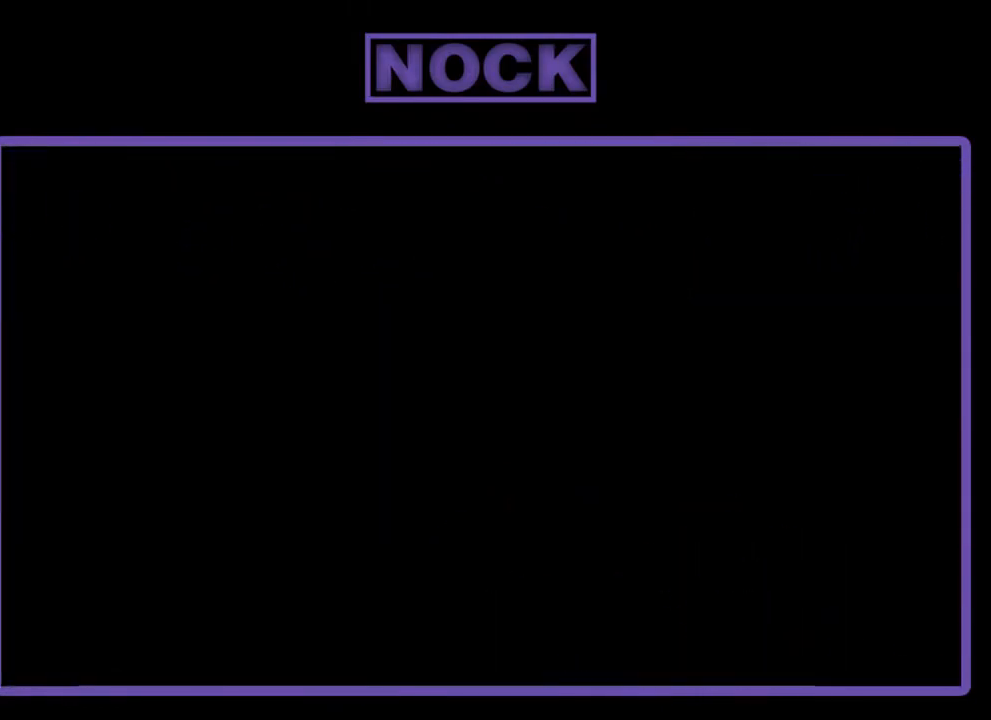
{"buttons": ["R2"], "left_stick": "center", "events": []}
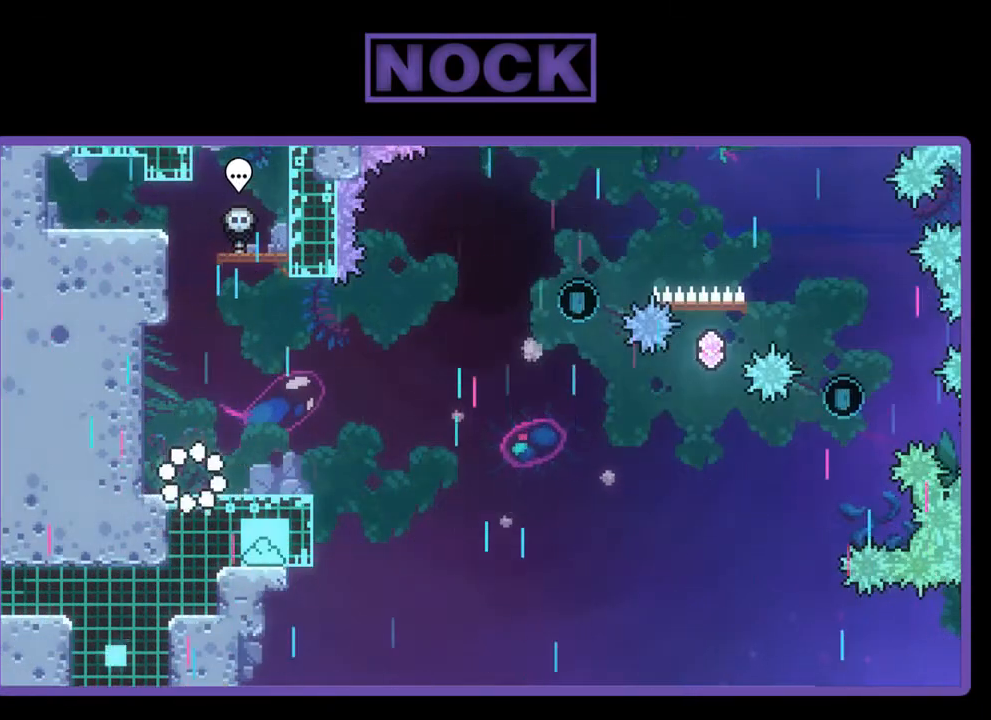
{"buttons": ["R2"], "left_stick": "center", "events": [[183, "CROSS", "down"], [450, "CROSS", "up"]]}
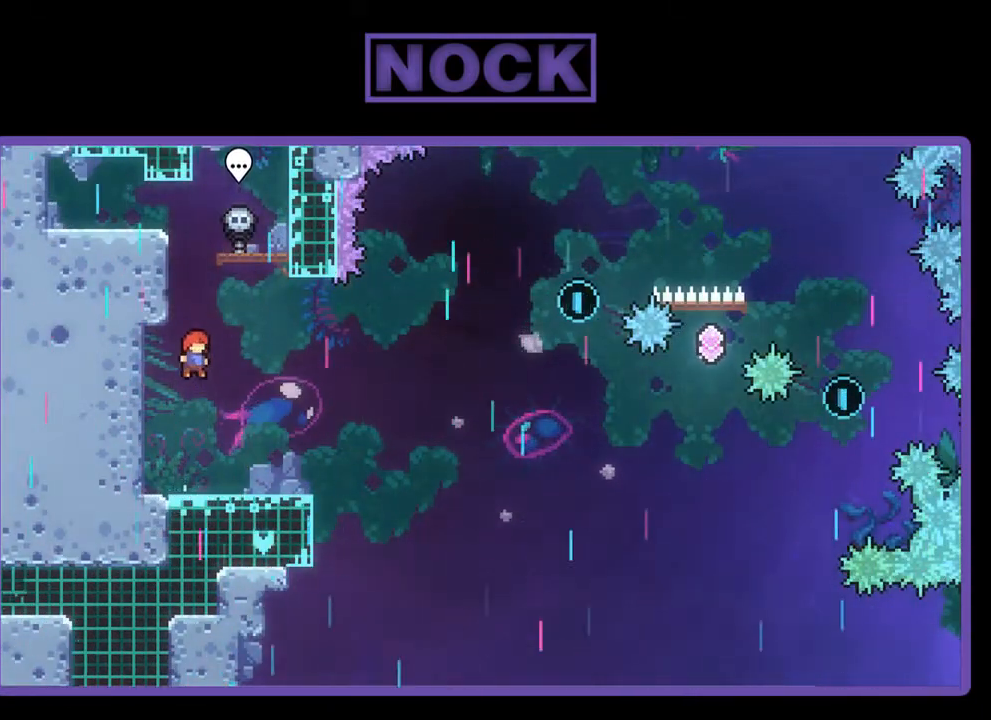
{"buttons": ["CIRCLE", "R2", "DPAD_DOWN", "DPAD_RIGHT"], "left_stick": "center", "events": [[217, "DPAD_DOWN", "down"], [250, "DPAD_RIGHT", "down"], [317, "CIRCLE", "down"], [350, "CIRCLE", "up"], [450, "CIRCLE", "down"]]}
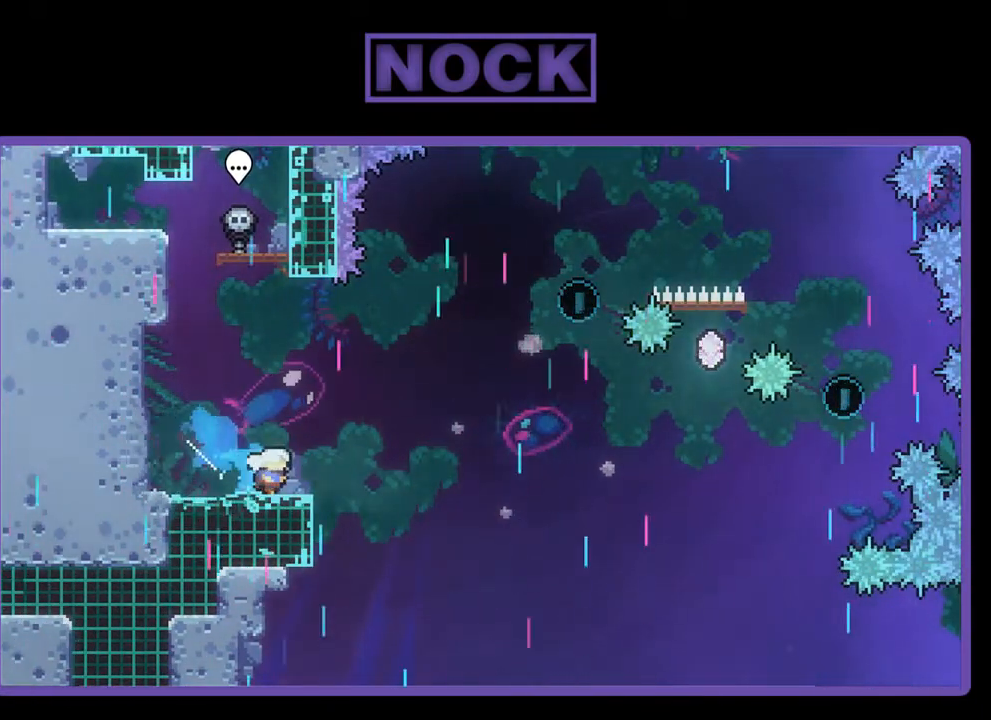
{"buttons": ["R2", "DPAD_RIGHT"], "left_stick": "center", "events": [[50, "CIRCLE", "up"], [50, "DPAD_DOWN", "up"], [150, "CROSS", "down"], [350, "CROSS", "up"]]}
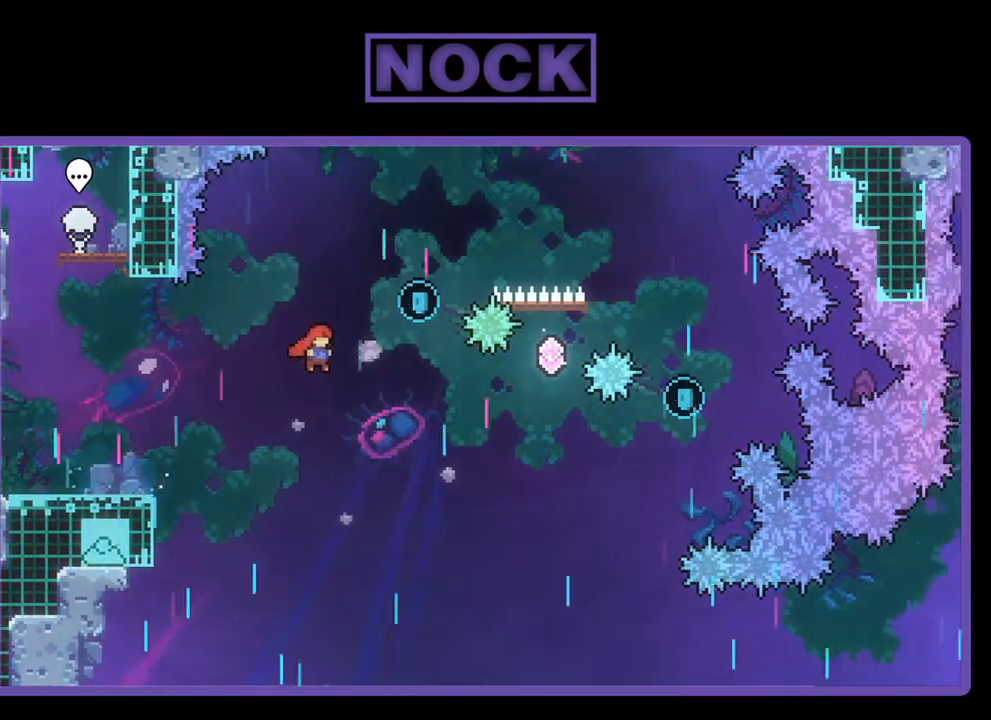
{"buttons": ["CIRCLE", "R2", "DPAD_UP"], "left_stick": "center", "events": [[350, "CIRCLE", "down"], [350, "DPAD_UP", "down"], [450, "DPAD_RIGHT", "up"]]}
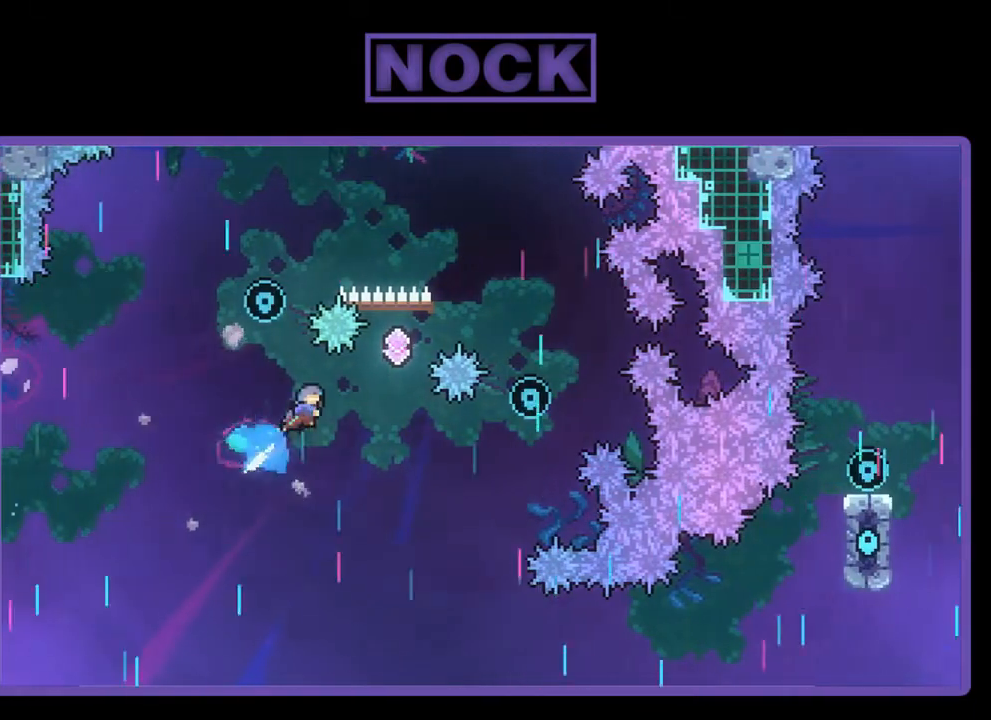
{"buttons": ["R2", "DPAD_UP", "DPAD_LEFT"], "left_stick": "center", "events": [[250, "DPAD_LEFT", "down"], [483, "CIRCLE", "up"]]}
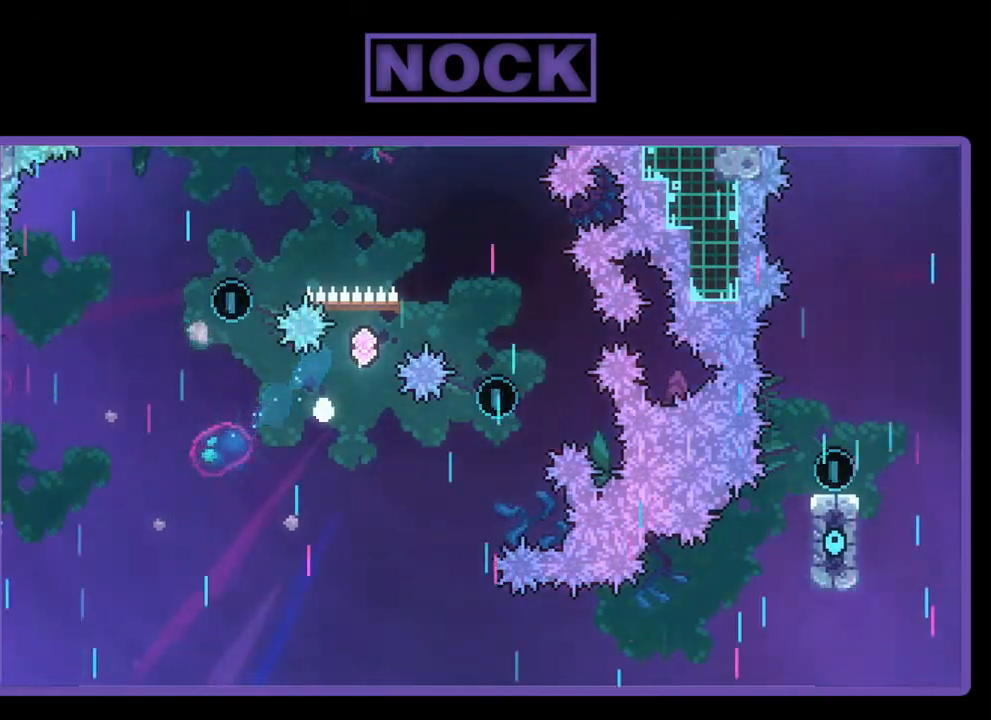
{"buttons": [], "left_stick": "center", "events": [[83, "DPAD_LEFT", "up"], [150, "R2", "up"], [183, "DPAD_UP", "up"]]}
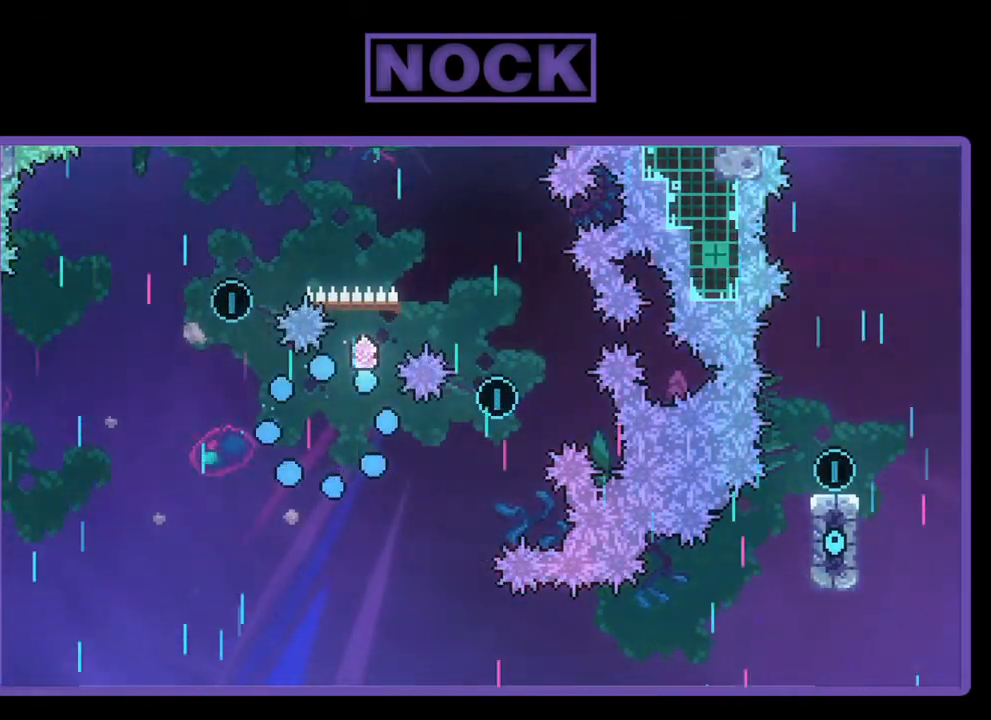
{"buttons": [], "left_stick": "center", "events": []}
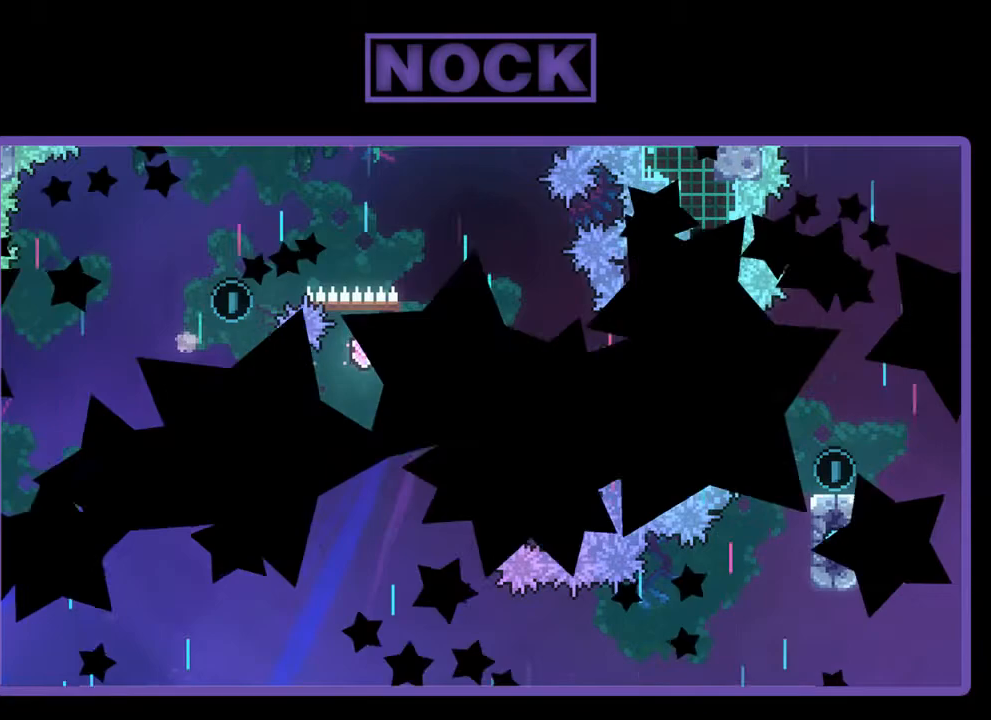
{"buttons": ["R2"], "left_stick": "center", "events": [[17, "R2", "down"]]}
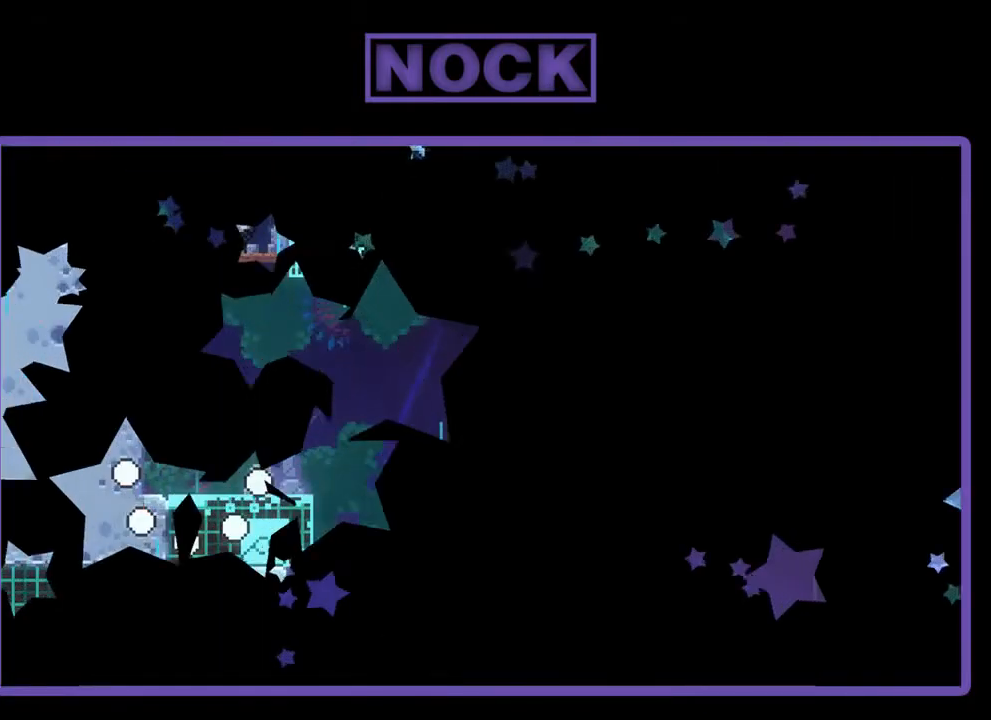
{"buttons": ["R2", "DPAD_RIGHT"], "left_stick": "center", "events": [[350, "DPAD_RIGHT", "down"]]}
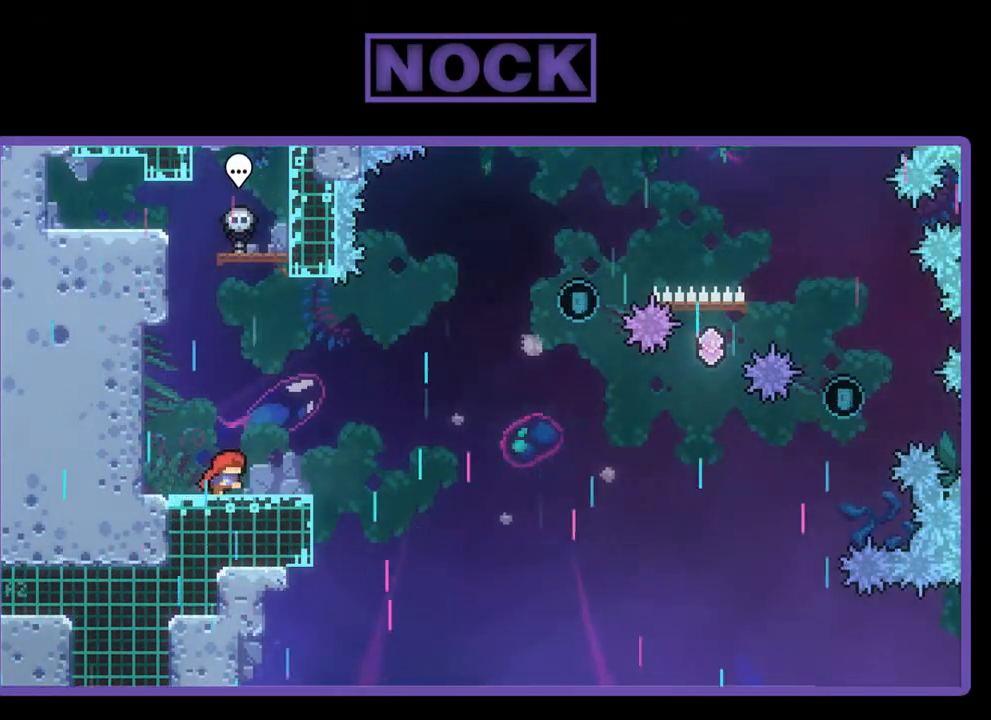
{"buttons": ["R2"], "left_stick": "center", "events": [[17, "DPAD_RIGHT", "up"]]}
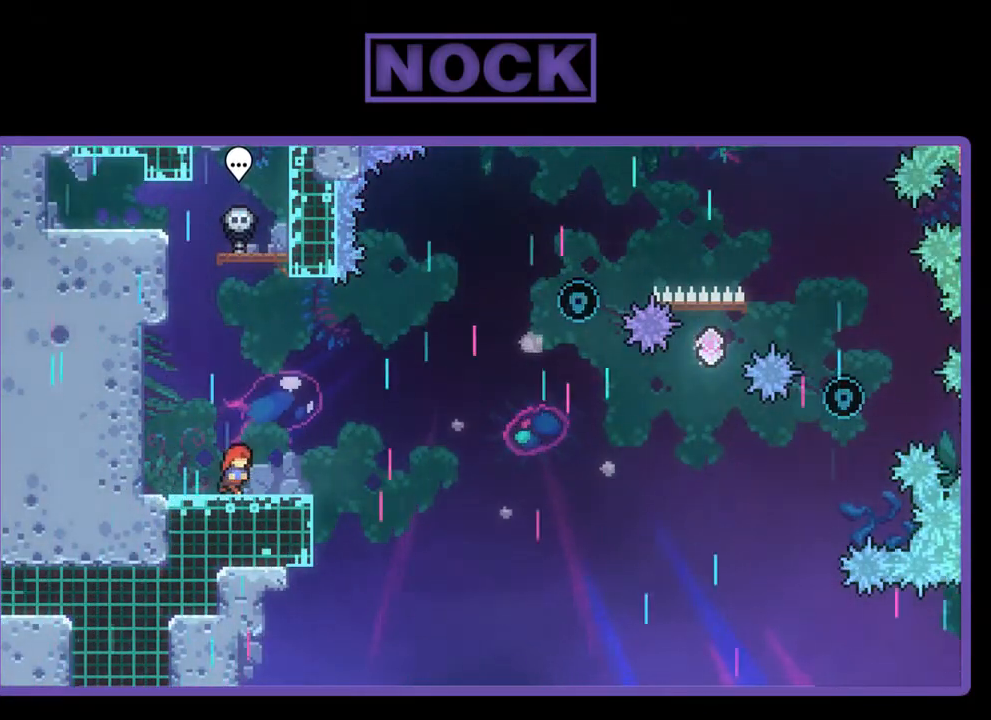
{"buttons": ["R2"], "left_stick": "center", "events": [[17, "DPAD_RIGHT", "down"], [150, "DPAD_RIGHT", "up"]]}
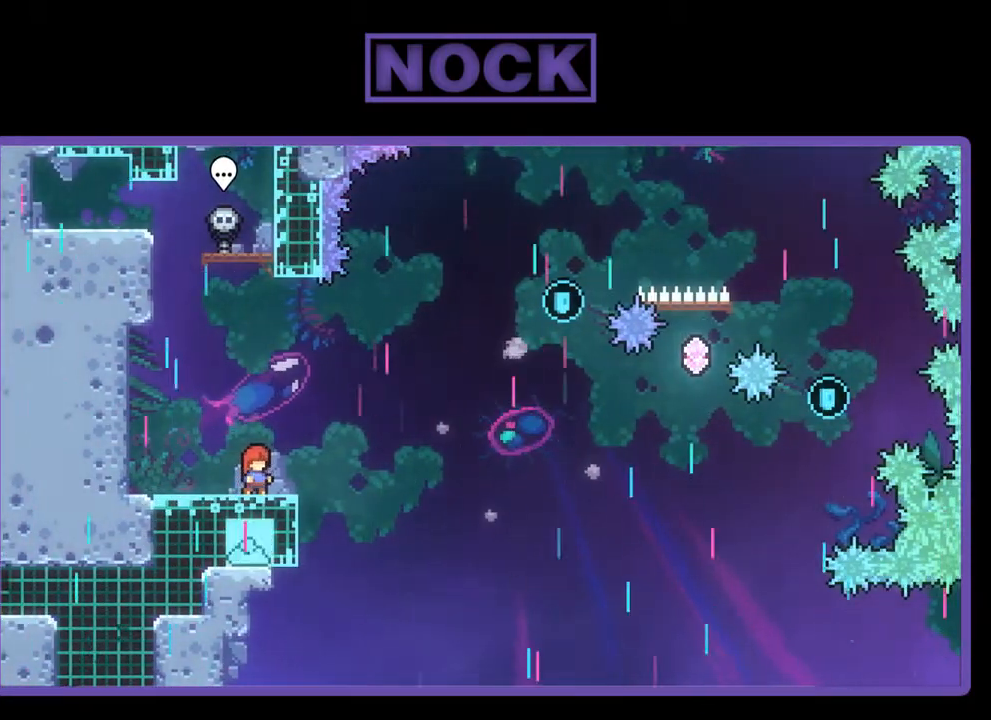
{"buttons": ["R2"], "left_stick": "center", "events": []}
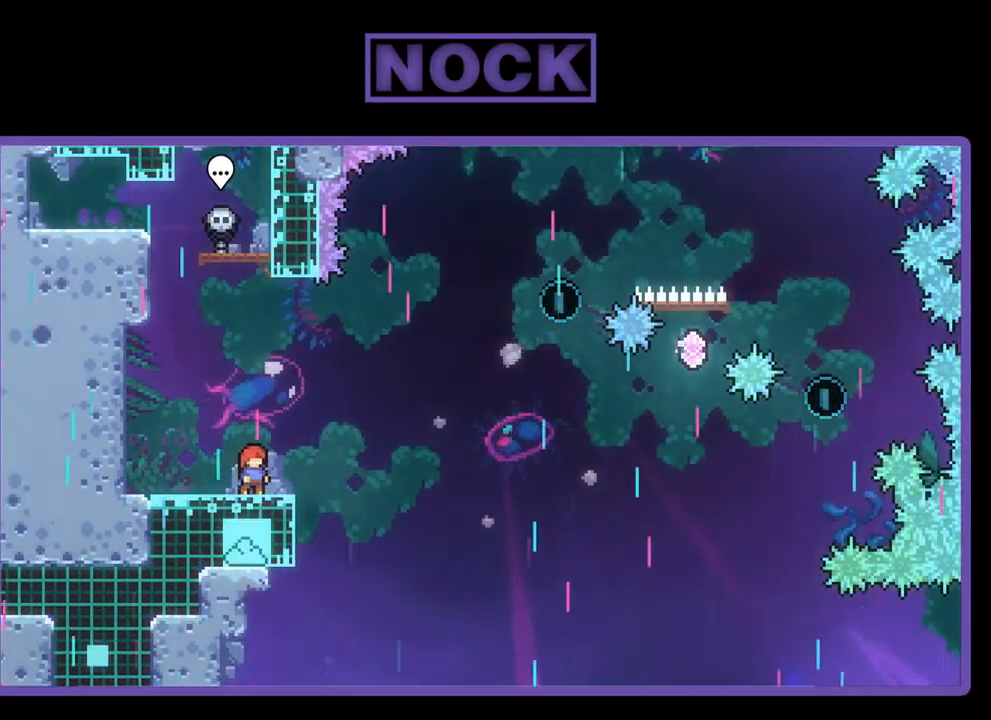
{"buttons": ["CROSS", "R2"], "left_stick": "center", "events": [[250, "CROSS", "down"]]}
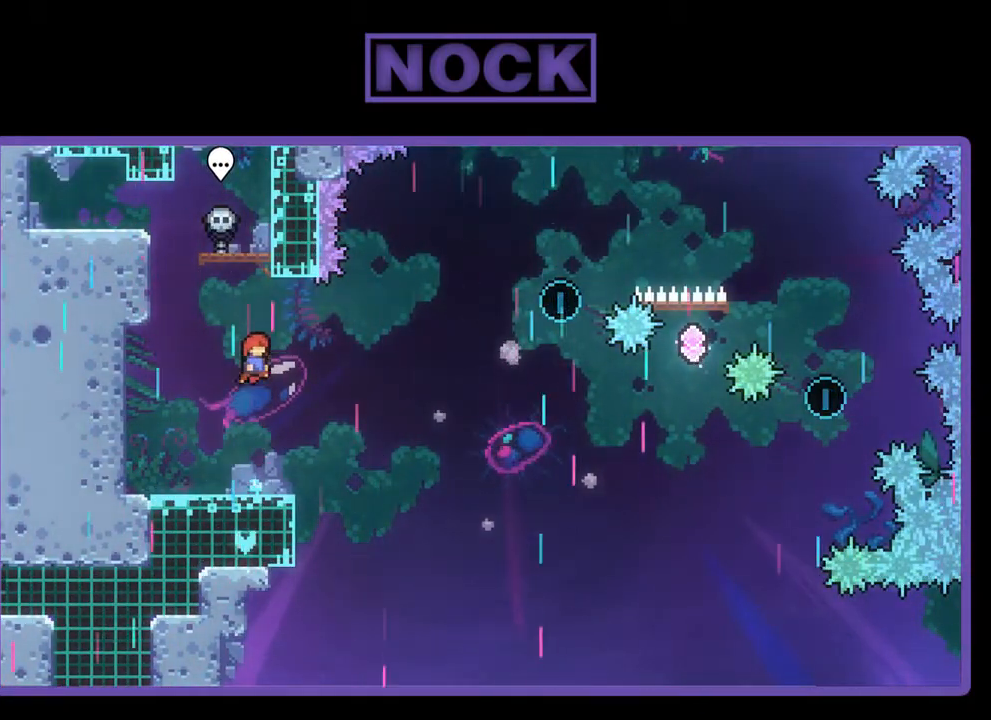
{"buttons": ["R2", "DPAD_DOWN", "DPAD_RIGHT"], "left_stick": "center", "events": [[50, "CROSS", "up"], [350, "CIRCLE", "down"], [350, "DPAD_DOWN", "down"], [417, "DPAD_RIGHT", "down"], [483, "CIRCLE", "up"]]}
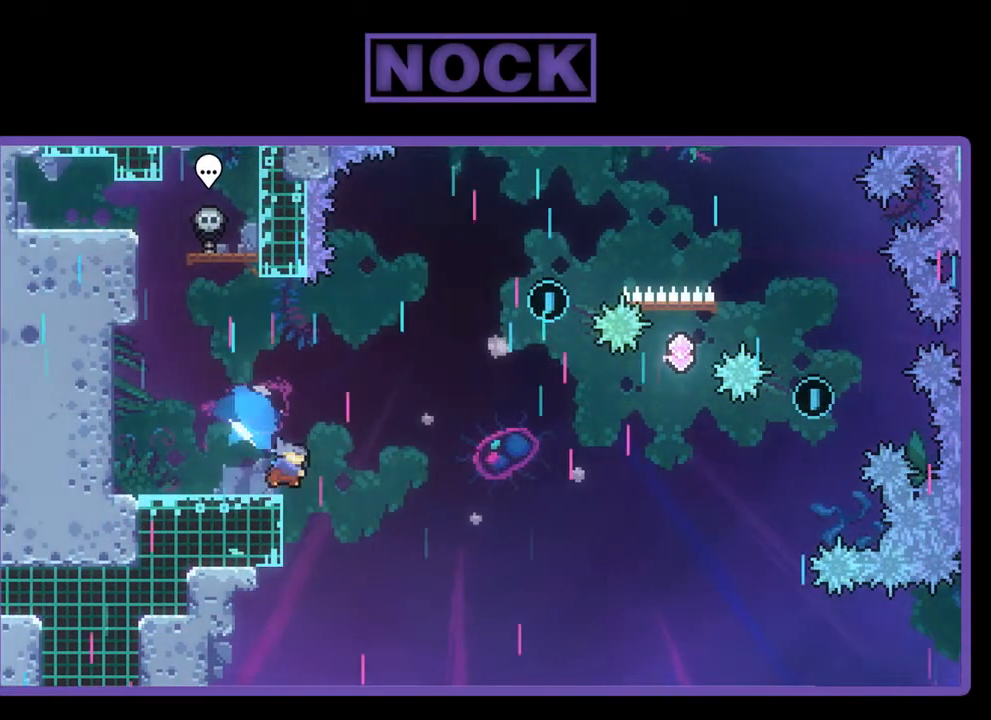
{"buttons": ["R2"], "left_stick": "center", "events": [[83, "CROSS", "down"], [317, "DPAD_DOWN", "up"], [450, "CROSS", "up"], [450, "DPAD_RIGHT", "up"]]}
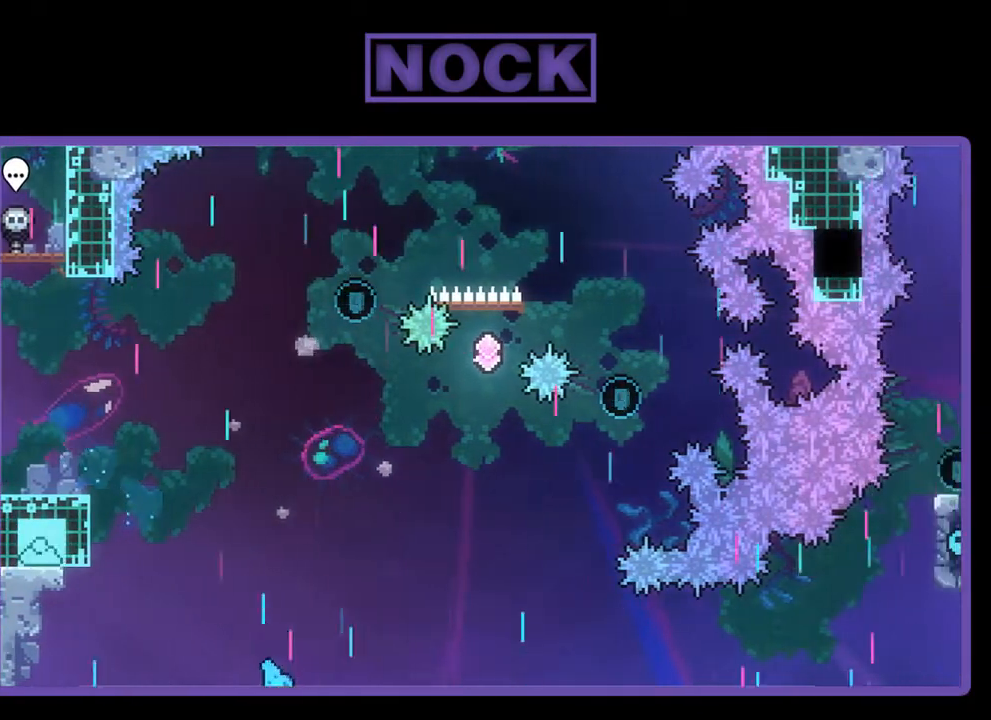
{"buttons": [], "left_stick": "center", "events": [[17, "DPAD_LEFT", "down"], [17, "R2", "up"], [150, "DPAD_LEFT", "up"]]}
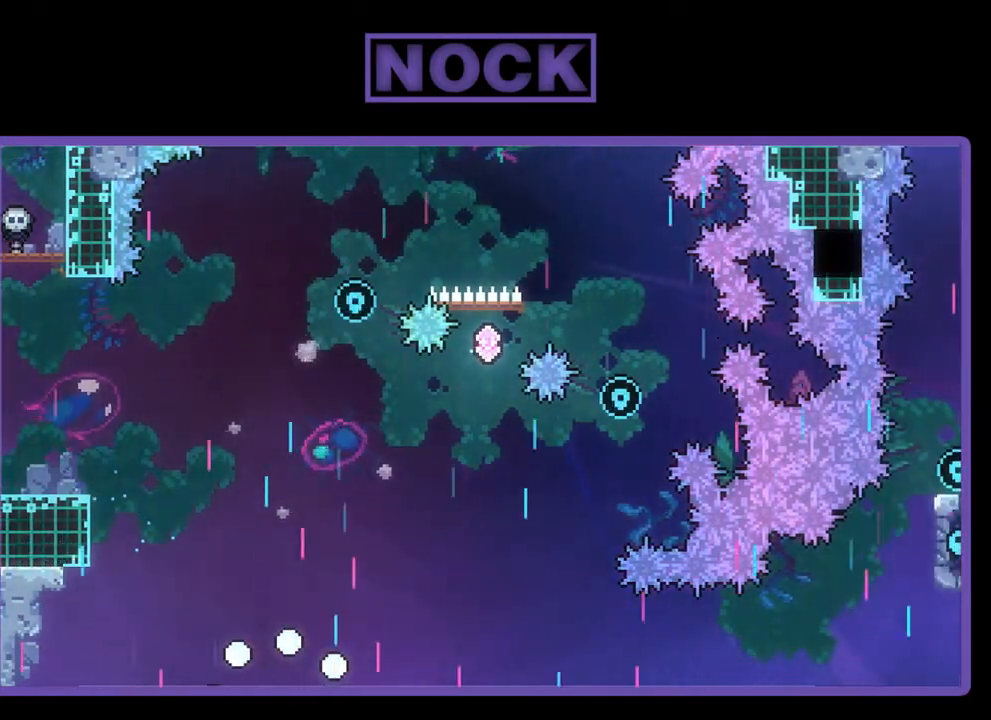
{"buttons": [], "left_stick": "center", "events": []}
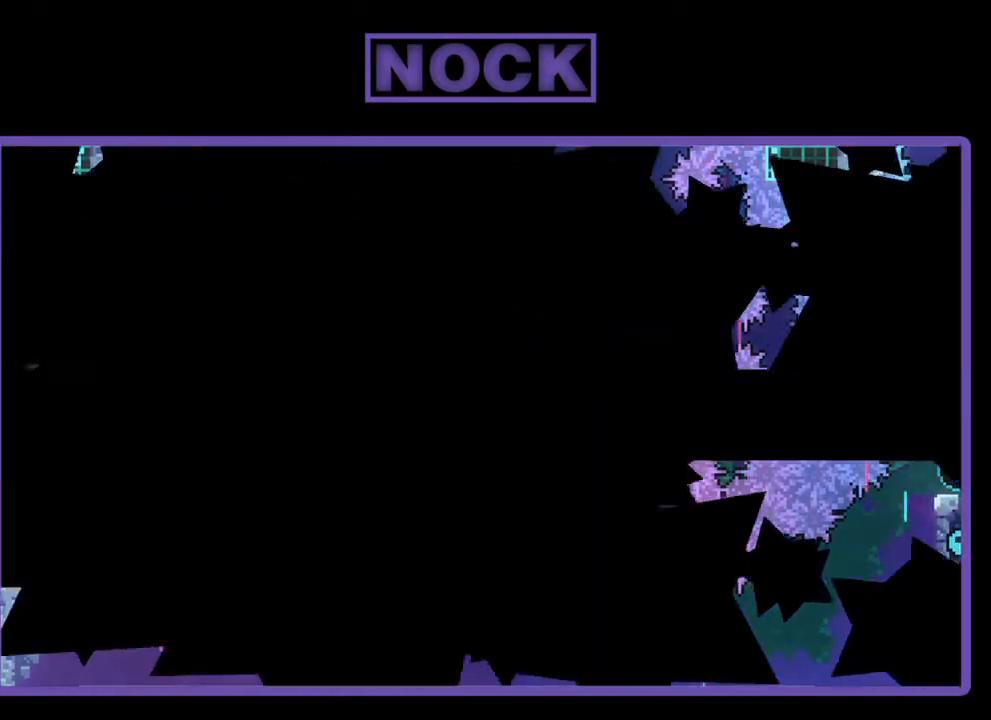
{"buttons": ["R2"], "left_stick": "center", "events": [[383, "R2", "down"]]}
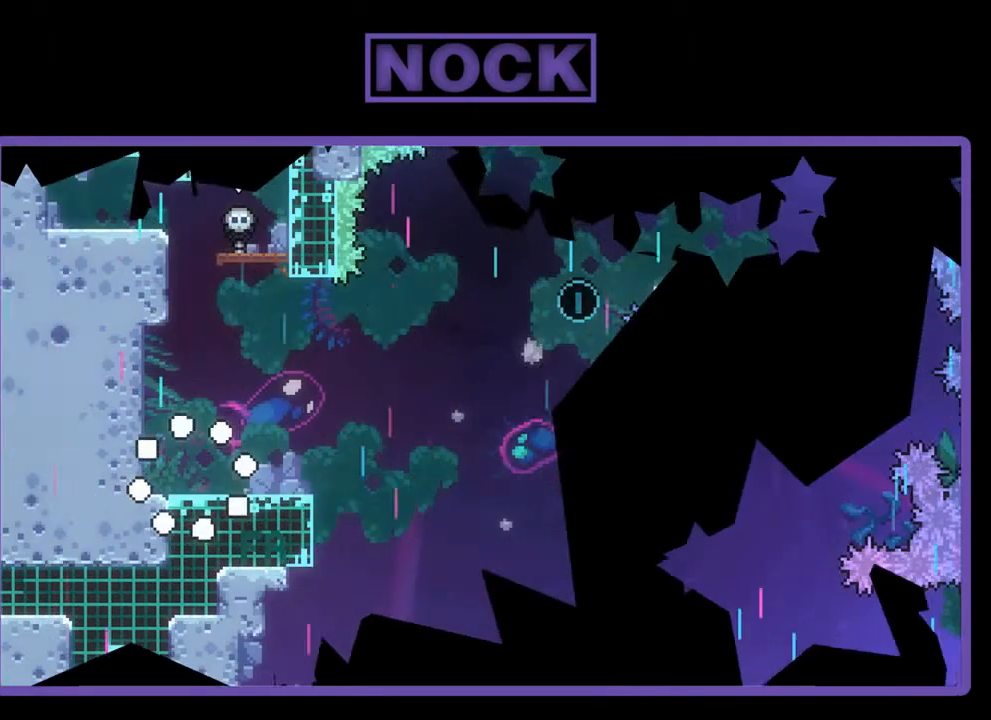
{"buttons": ["R2", "DPAD_RIGHT"], "left_stick": "center", "events": [[350, "DPAD_RIGHT", "down"]]}
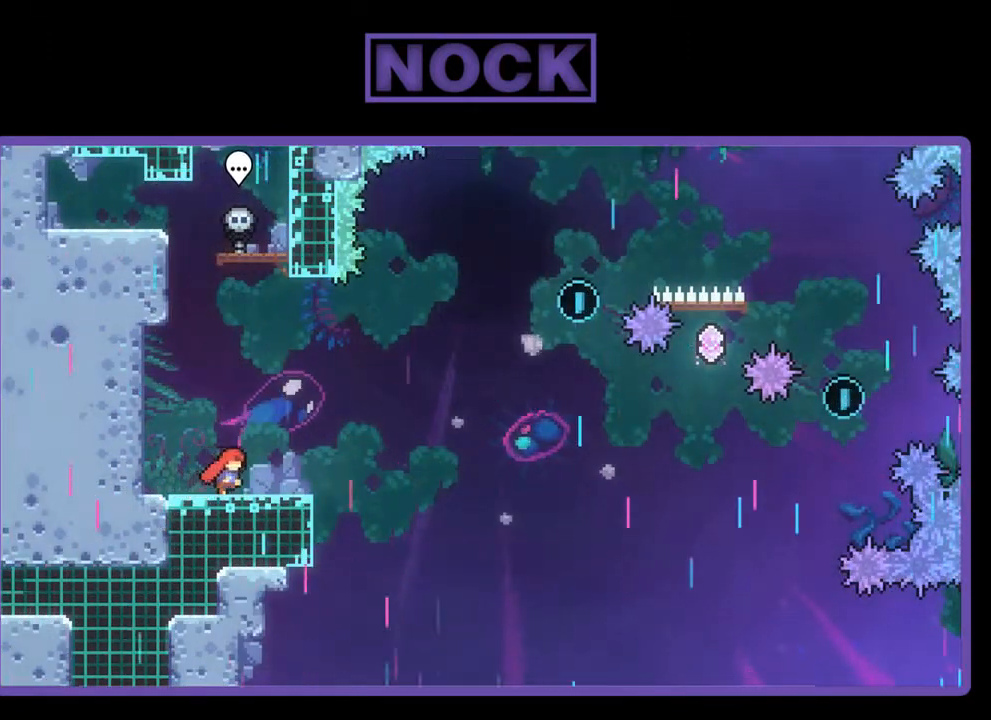
{"buttons": ["CROSS", "R2"], "left_stick": "center", "events": [[17, "DPAD_RIGHT", "up"], [250, "CROSS", "down"]]}
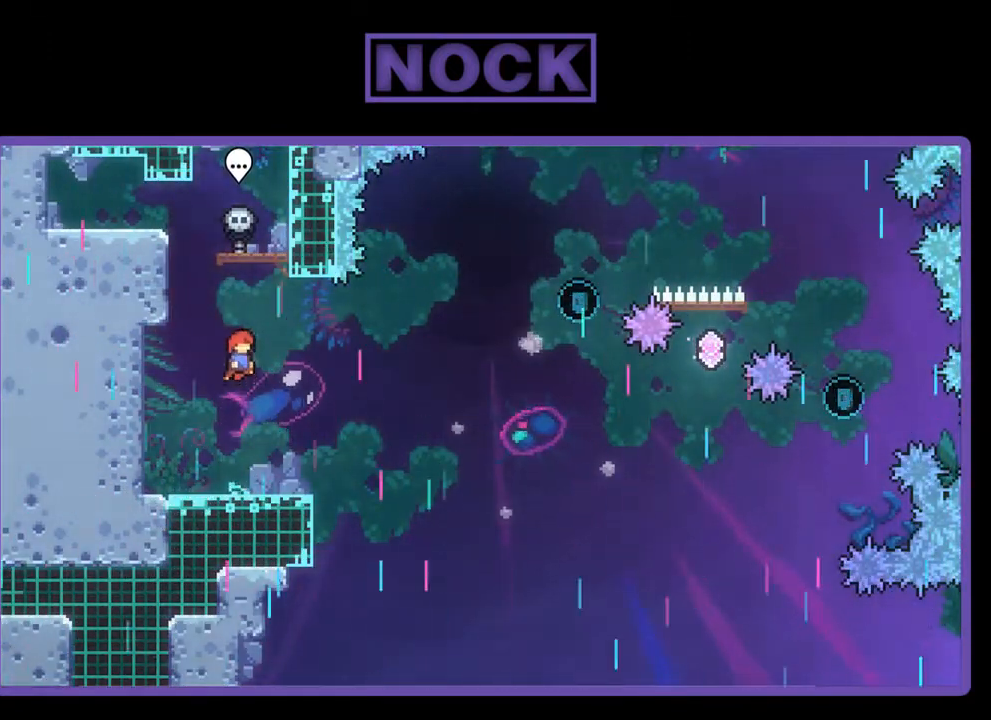
{"buttons": ["R2", "DPAD_DOWN", "DPAD_RIGHT"], "left_stick": "center", "events": [[50, "CROSS", "up"], [350, "CIRCLE", "down"], [350, "DPAD_DOWN", "down"], [383, "DPAD_RIGHT", "down"], [483, "CIRCLE", "up"]]}
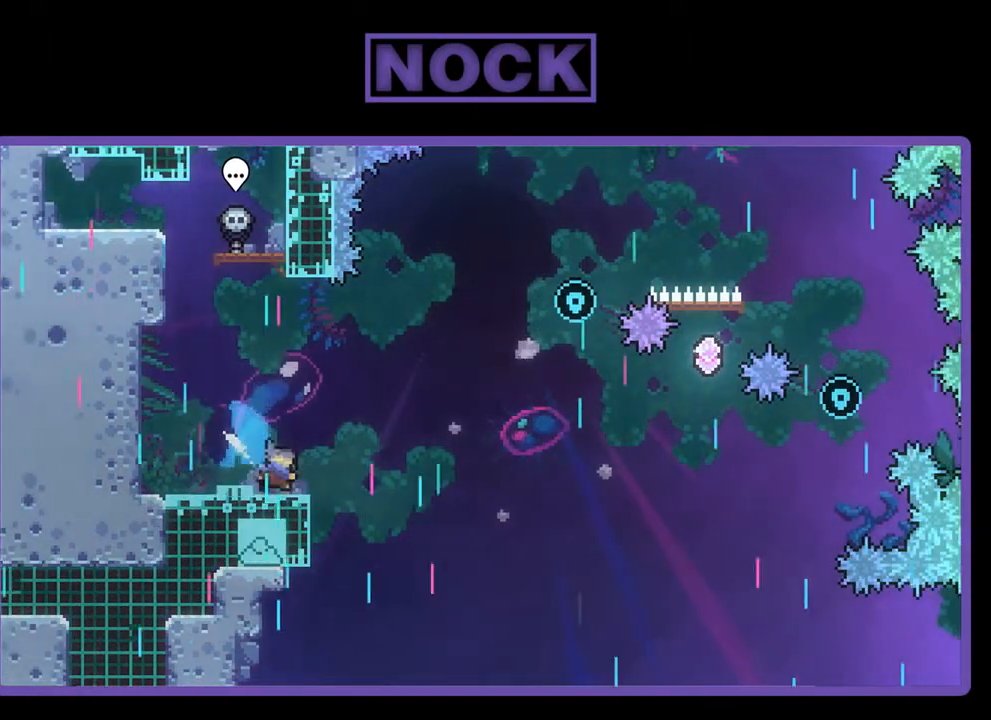
{"buttons": ["CROSS", "R2", "DPAD_RIGHT"], "left_stick": "center", "events": [[83, "CROSS", "down"], [217, "DPAD_DOWN", "up"]]}
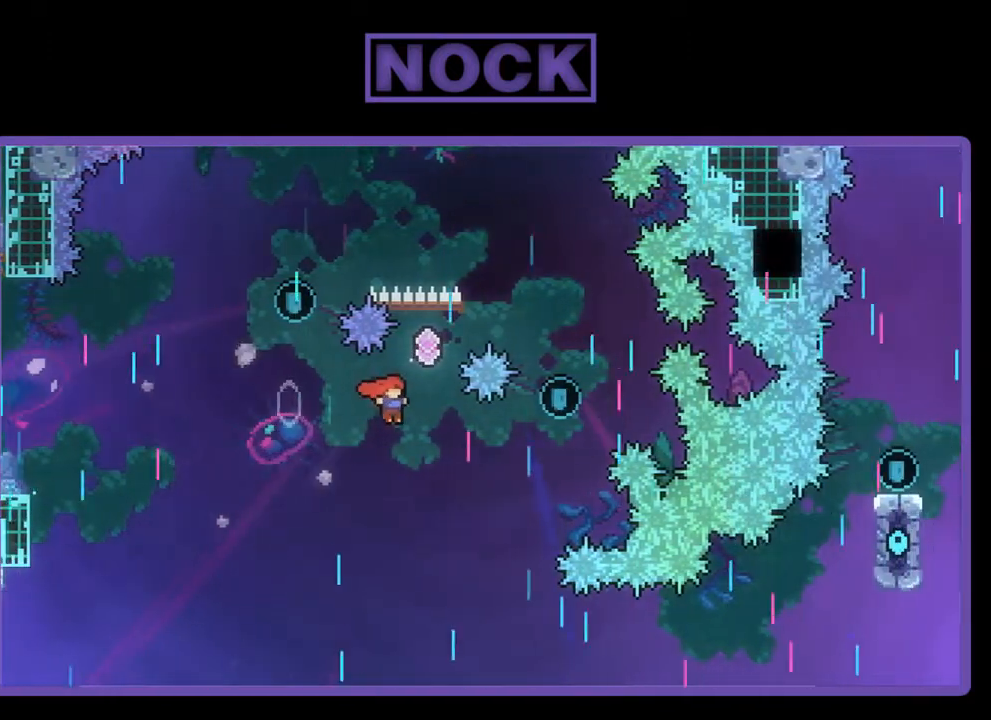
{"buttons": ["CIRCLE", "R2", "DPAD_UP", "DPAD_LEFT"], "left_stick": "center", "events": [[17, "CROSS", "up"], [50, "DPAD_UP", "down"], [67, "DPAD_RIGHT", "up"], [150, "CIRCLE", "down"], [417, "DPAD_LEFT", "down"]]}
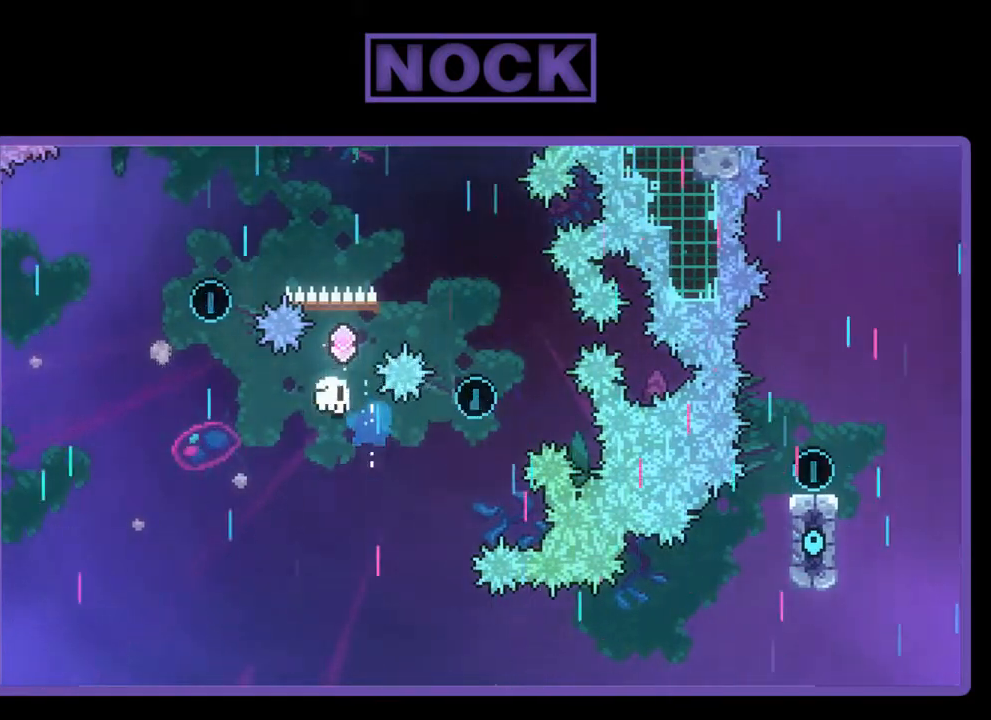
{"buttons": [], "left_stick": "center", "events": [[17, "CIRCLE", "up"], [167, "DPAD_LEFT", "up"], [250, "DPAD_UP", "up"], [317, "R2", "up"]]}
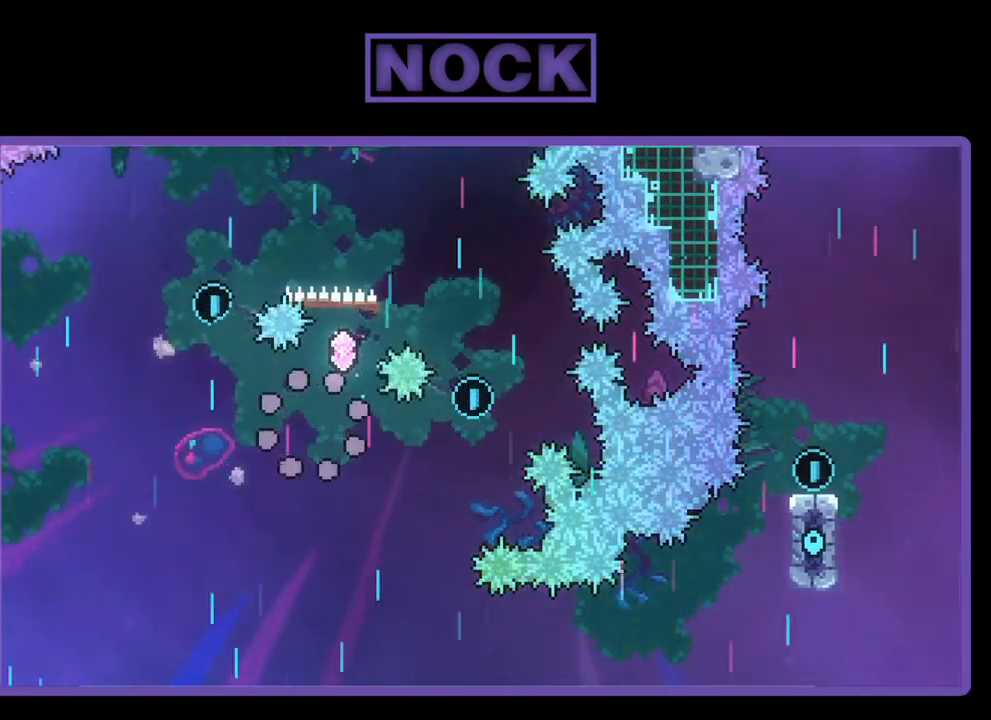
{"buttons": [], "left_stick": "center", "events": []}
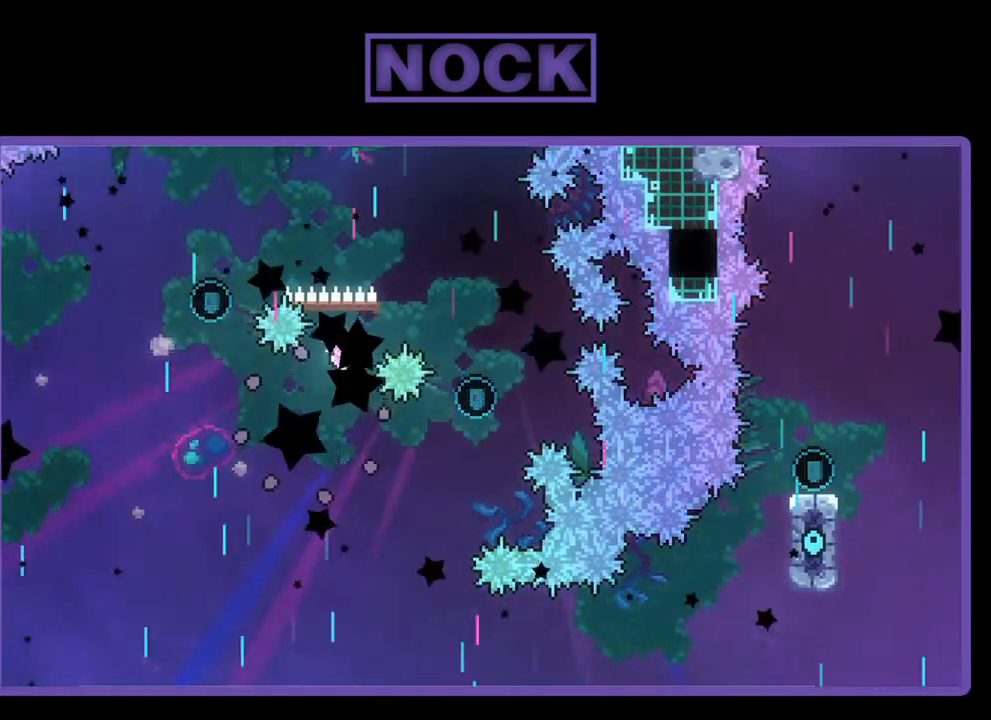
{"buttons": ["R2"], "left_stick": "center", "events": [[283, "R2", "down"]]}
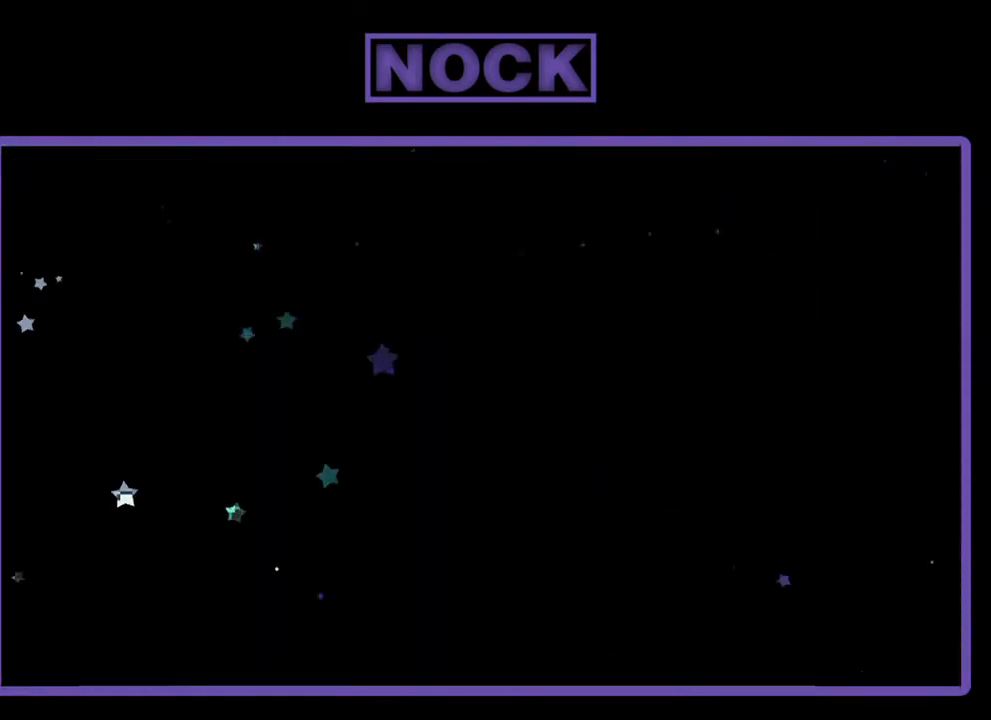
{"buttons": ["R2"], "left_stick": "center", "events": [[50, "R2", "up"], [350, "R2", "down"]]}